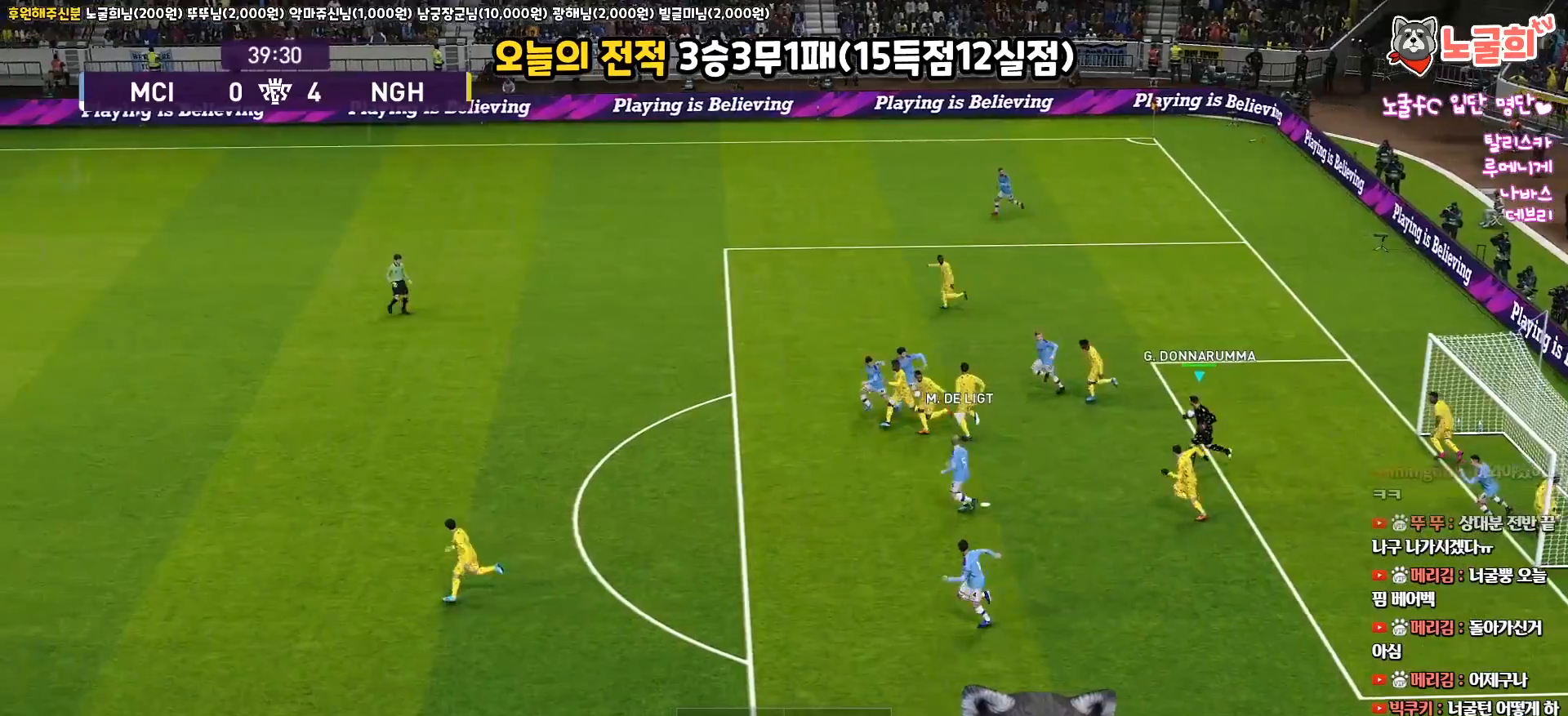
Gameplay with a controller (PlayStation layout); each line is a JSON object with the inputs held at the frame after it. "events" lists button and stick changes between this image and that frame as [ms after this image, input, new state], when the widget could be followed in between.
{"buttons": [], "left_stick": "left", "right_stick": "center", "events": []}
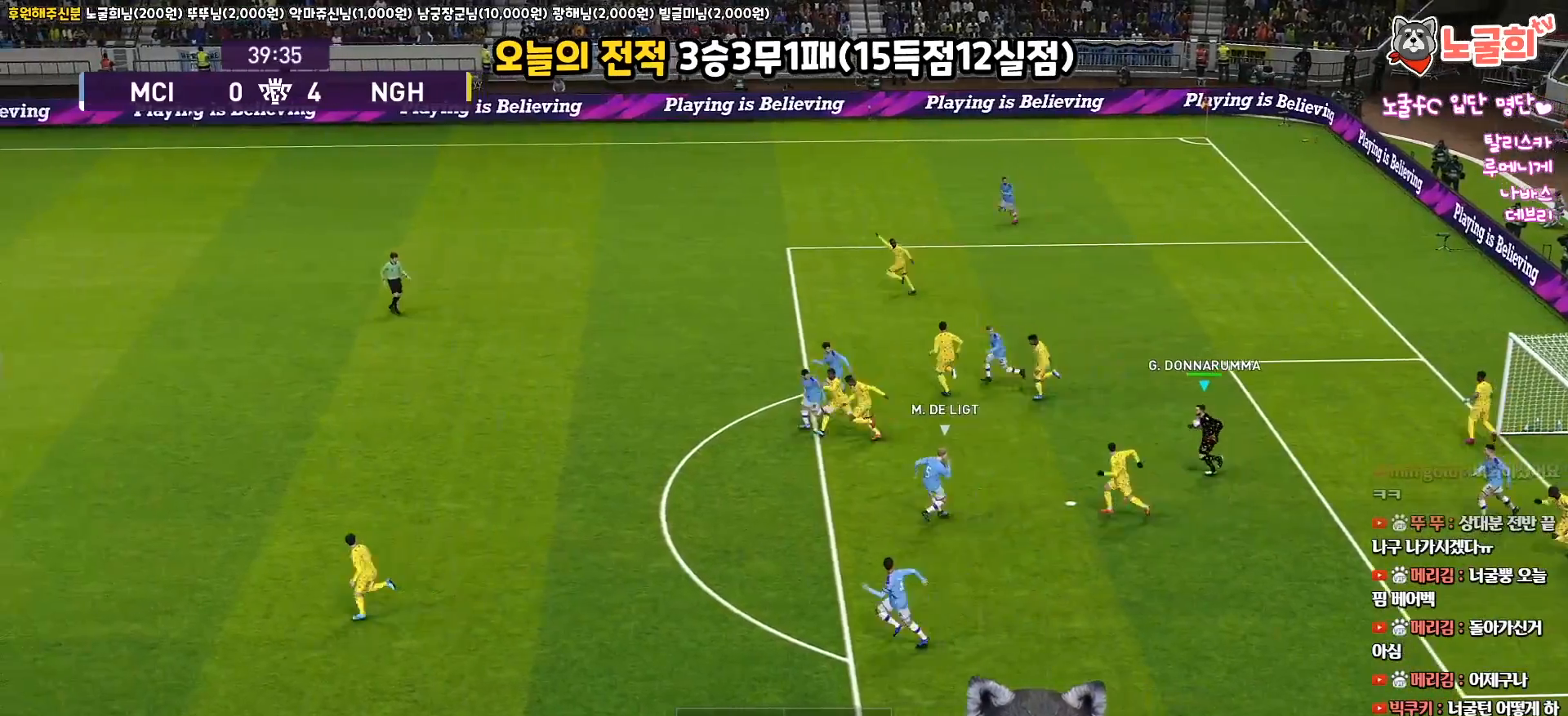
{"buttons": ["L3"], "left_stick": "left", "right_stick": "center", "events": [[317, "CIRCLE", "down"], [383, "L3", "down"], [450, "CIRCLE", "up"]]}
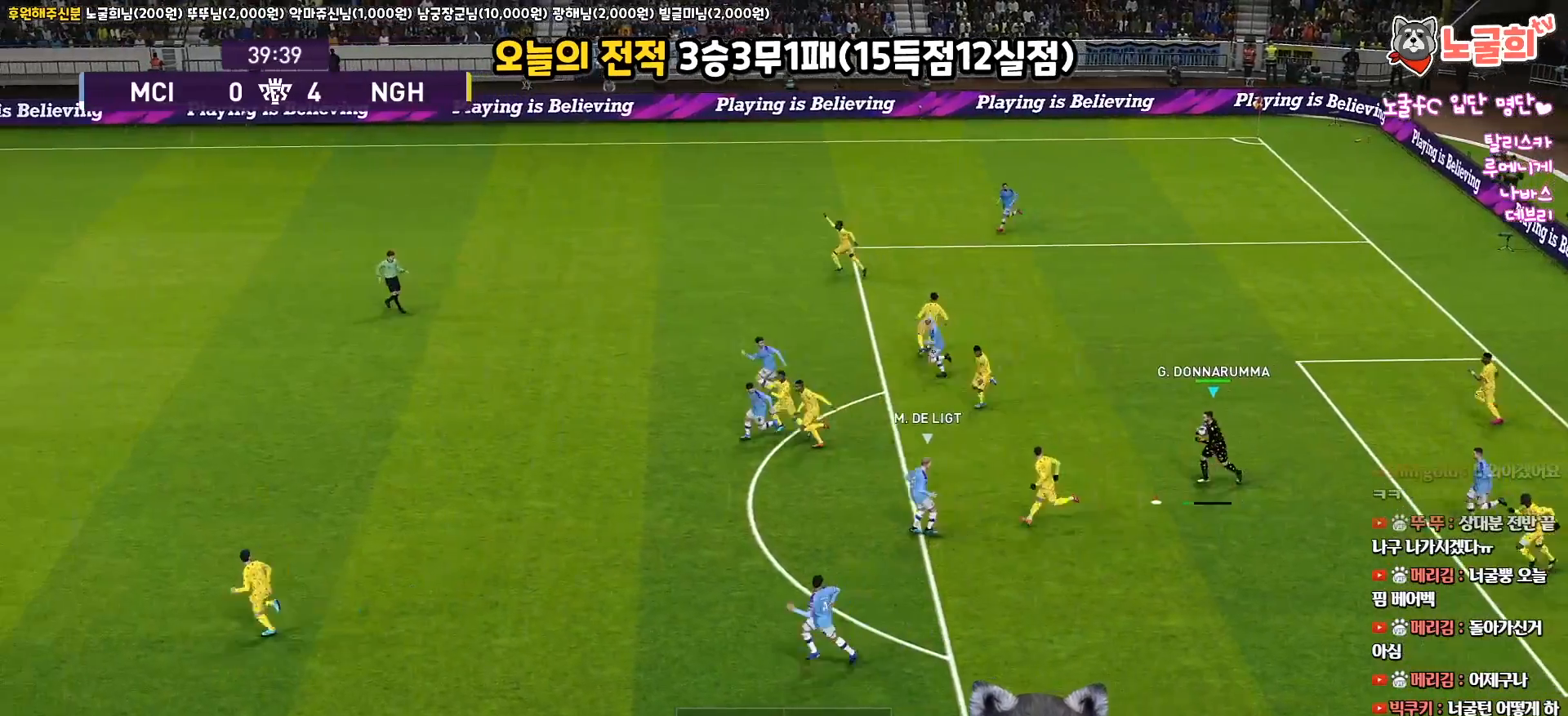
{"buttons": ["L3"], "left_stick": "left", "right_stick": "center", "events": []}
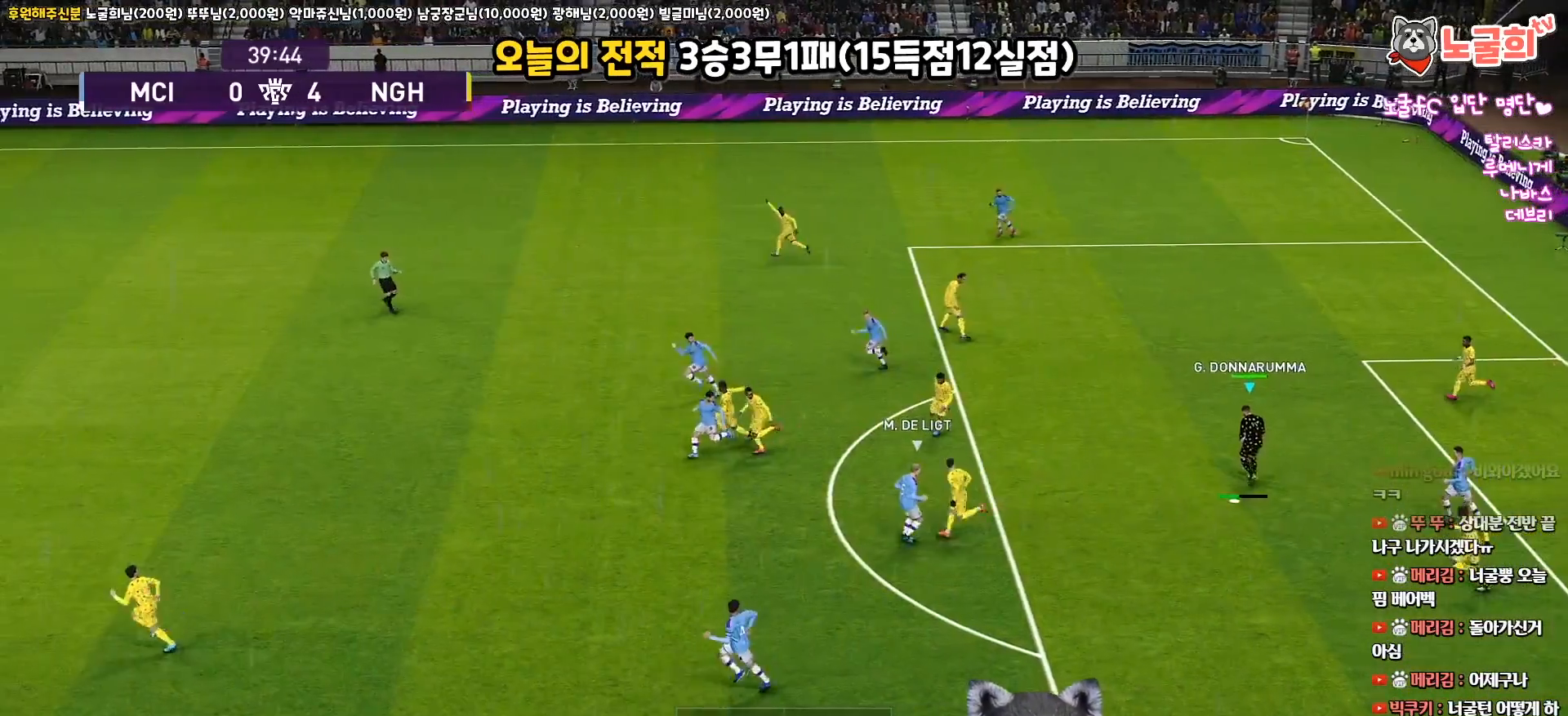
{"buttons": ["L3"], "left_stick": "left", "right_stick": "center", "events": []}
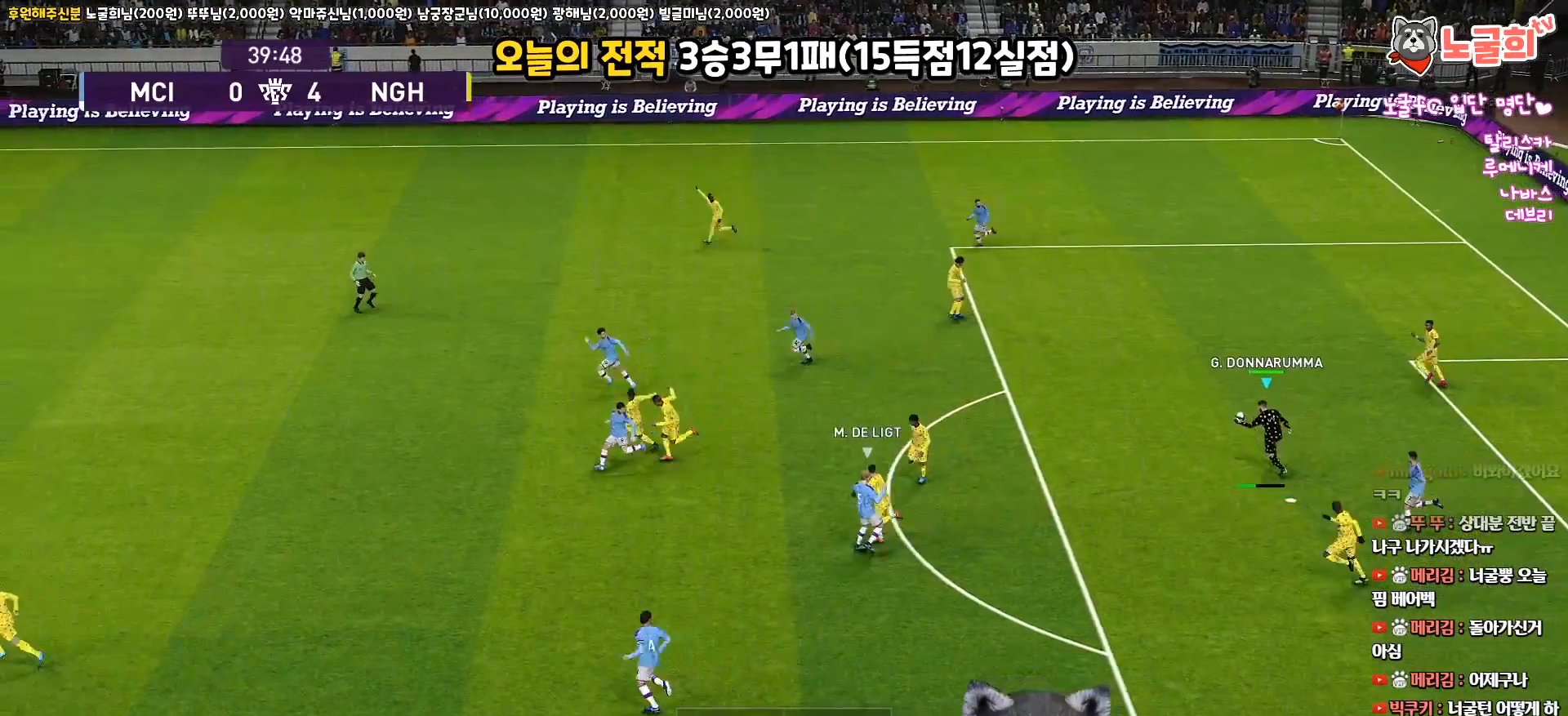
{"buttons": [], "left_stick": "left", "right_stick": "center", "events": [[33, "L3", "up"]]}
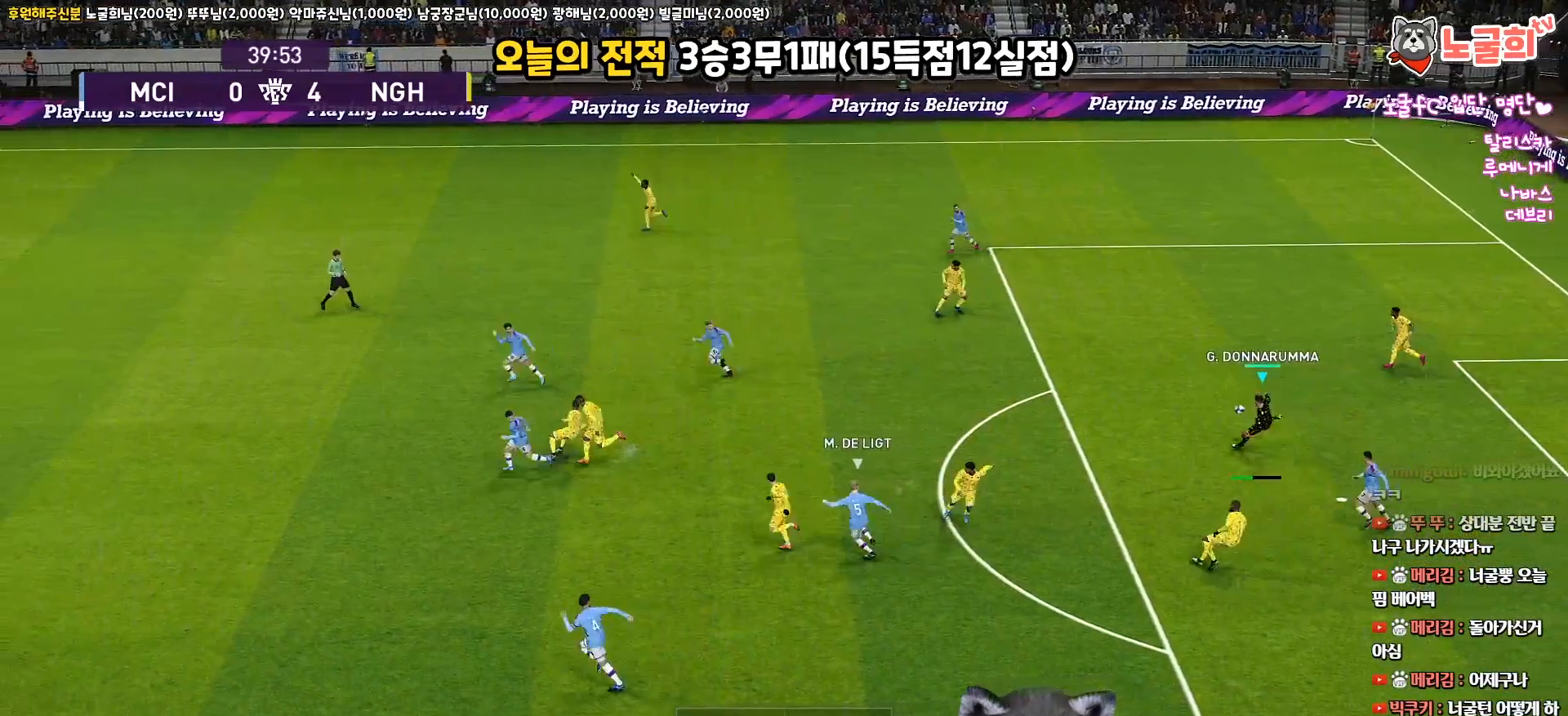
{"buttons": [], "left_stick": "center", "right_stick": "center", "events": [[367, "left_stick", "center"]]}
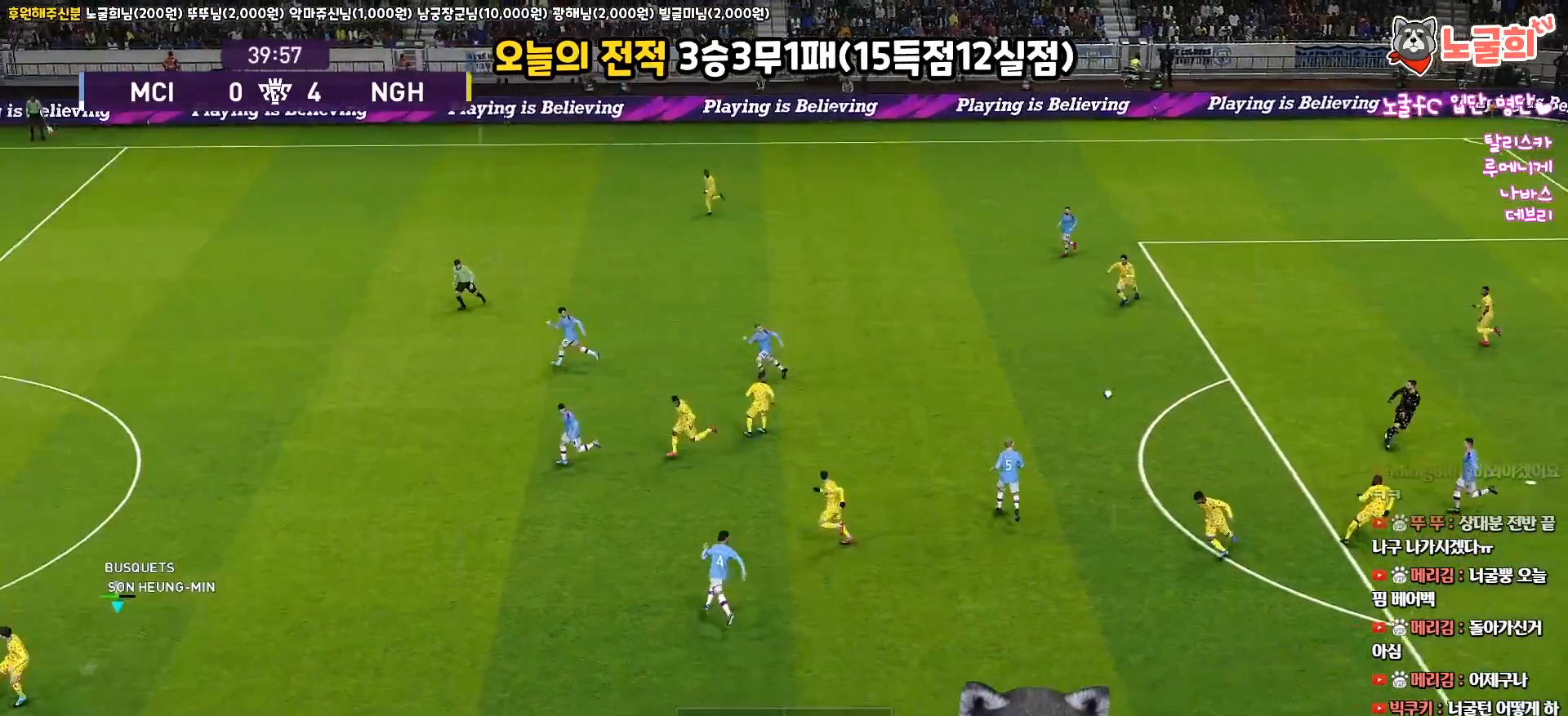
{"buttons": [], "left_stick": "up-right", "right_stick": "center", "events": [[17, "left_stick", "right"], [333, "left_stick", "up-right"]]}
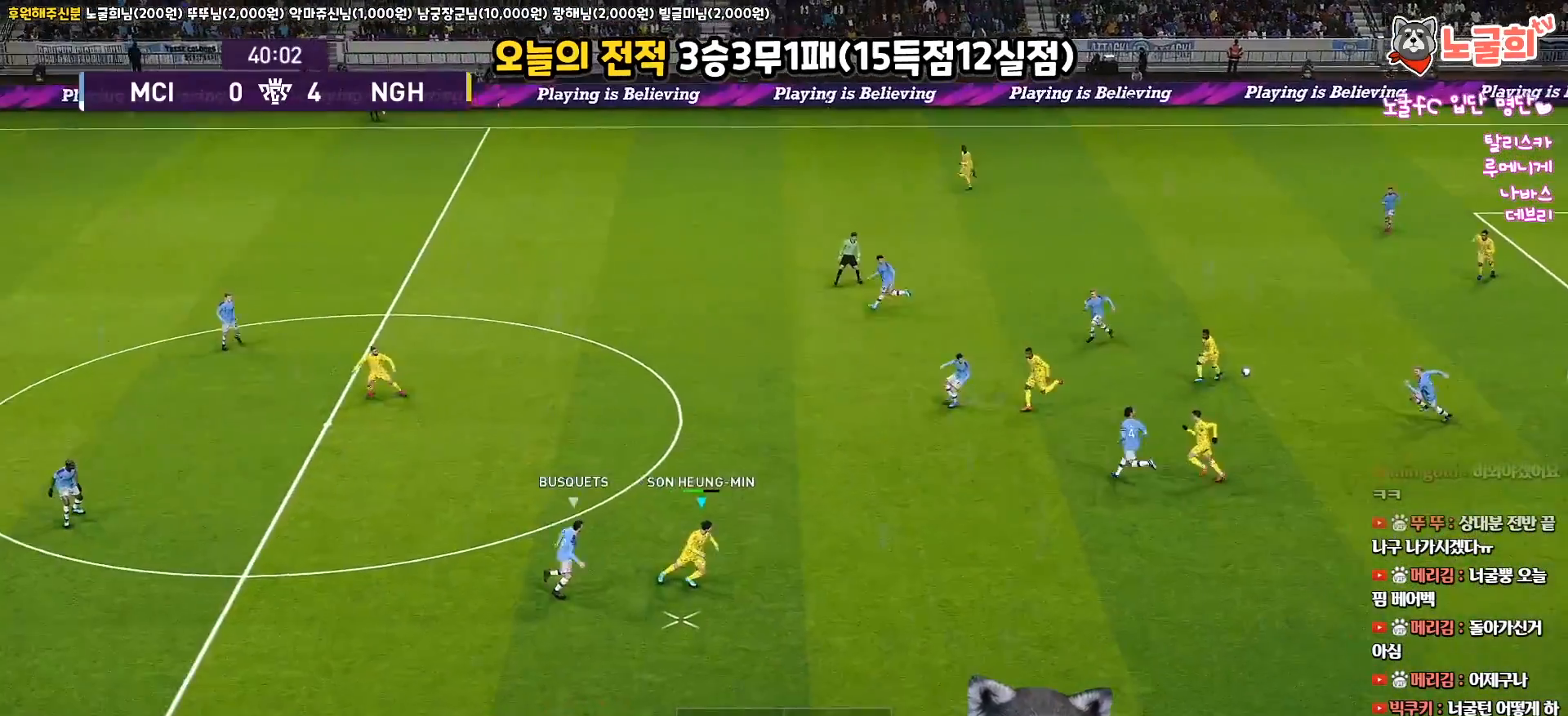
{"buttons": ["L3"], "left_stick": "up-left", "right_stick": "center", "events": [[50, "left_stick", "up-left"], [100, "CROSS", "down"], [150, "L3", "down"], [250, "CROSS", "up"]]}
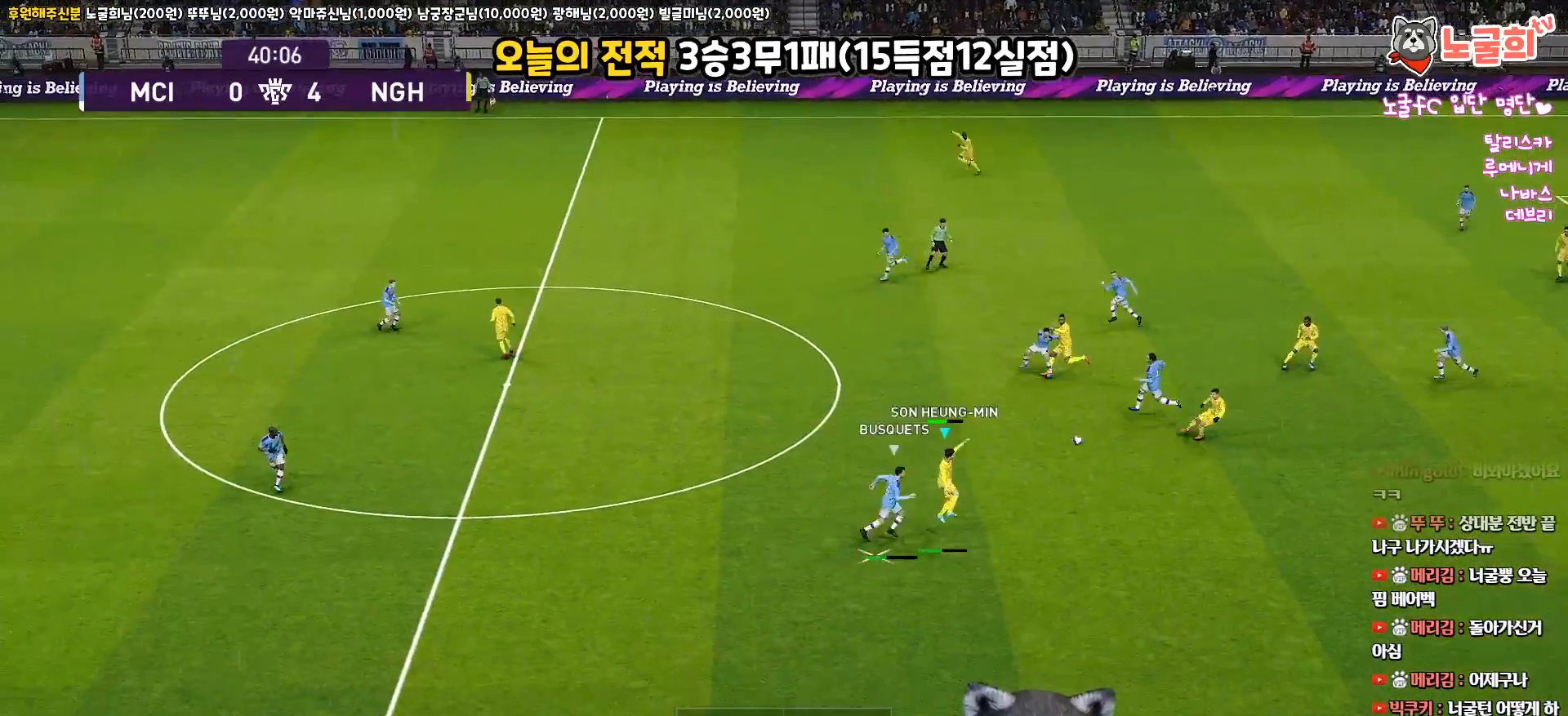
{"buttons": [], "left_stick": "up-left", "right_stick": "center", "events": [[183, "R2", "down"], [283, "L3", "up"], [383, "R2", "up"]]}
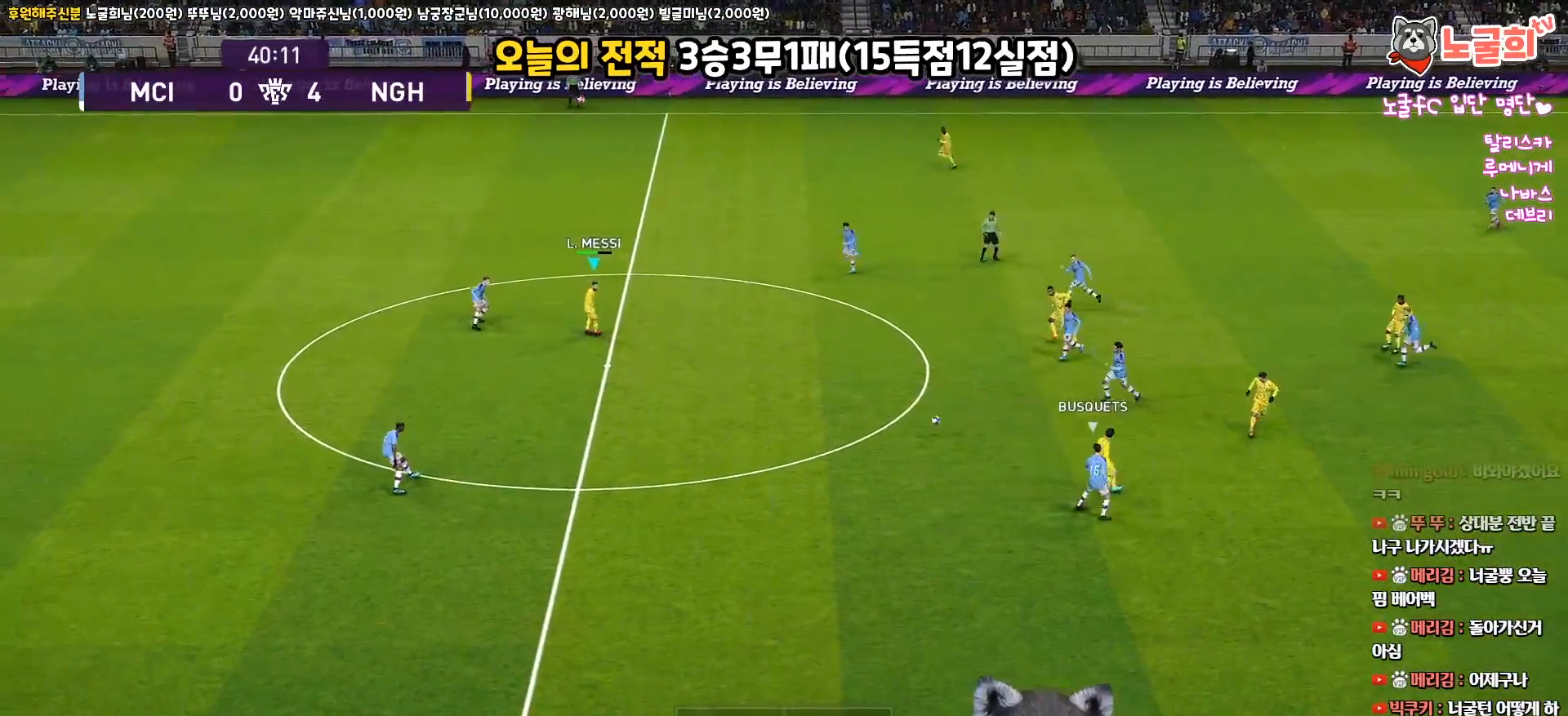
{"buttons": [], "left_stick": "up-right", "right_stick": "center", "events": [[50, "left_stick", "center"], [100, "left_stick", "down-right"], [333, "left_stick", "right"], [467, "left_stick", "up-right"]]}
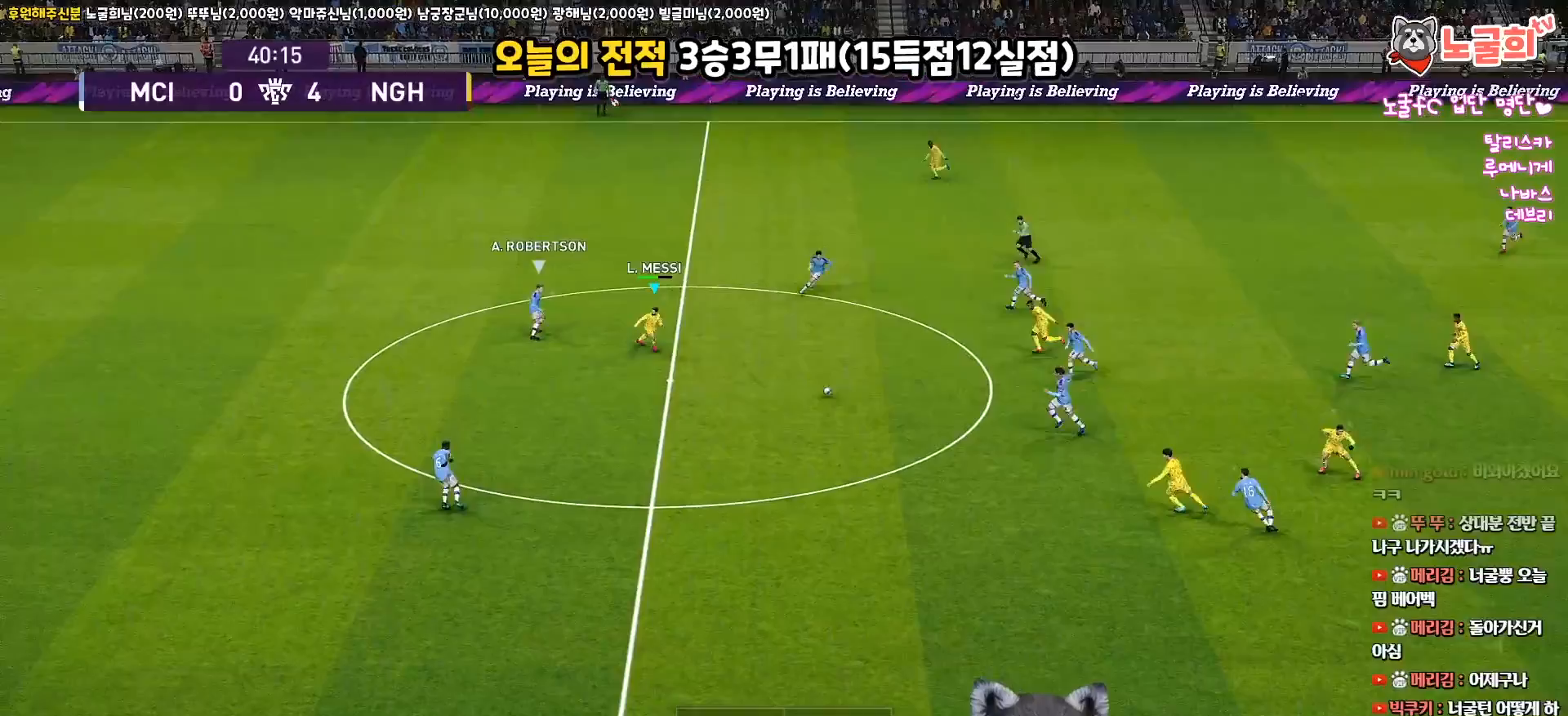
{"buttons": ["TRIANGLE", "L3"], "left_stick": "up-left", "right_stick": "center", "events": [[100, "left_stick", "up"], [450, "L3", "down"], [450, "TRIANGLE", "down"], [450, "left_stick", "up-left"]]}
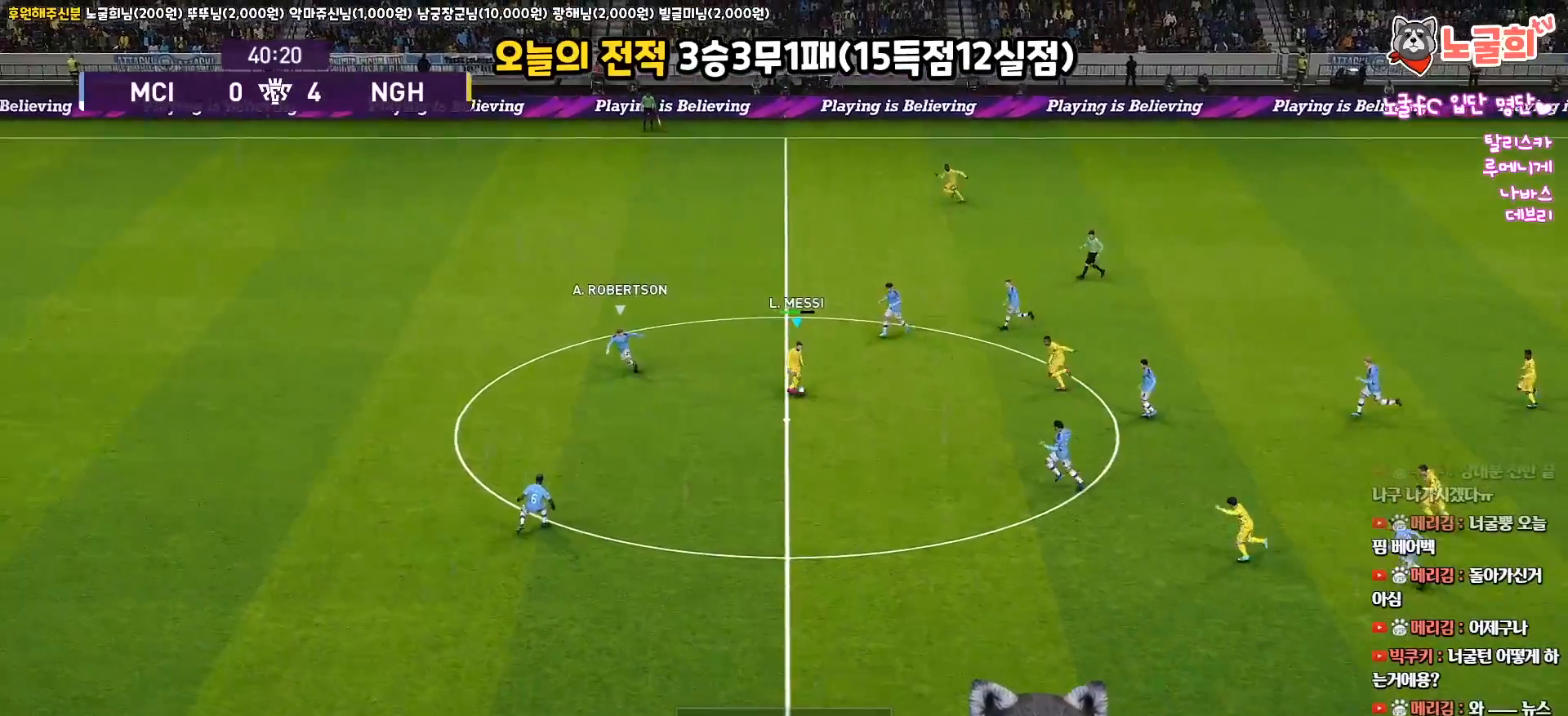
{"buttons": ["L3"], "left_stick": "up-left", "right_stick": "center", "events": [[150, "TRIANGLE", "up"]]}
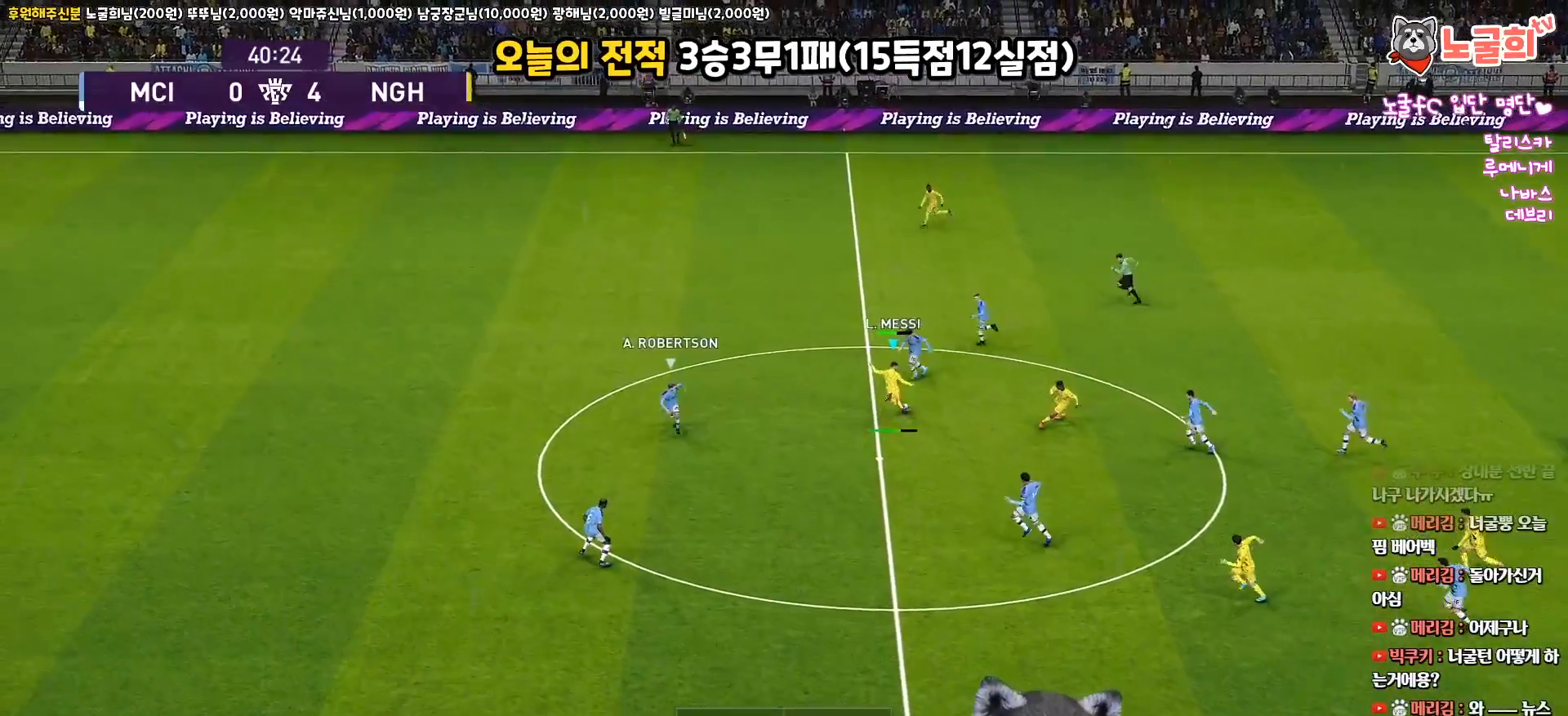
{"buttons": [], "left_stick": "left", "right_stick": "center", "events": [[167, "L3", "up"], [217, "R2", "down"], [433, "R2", "up"], [433, "left_stick", "left"]]}
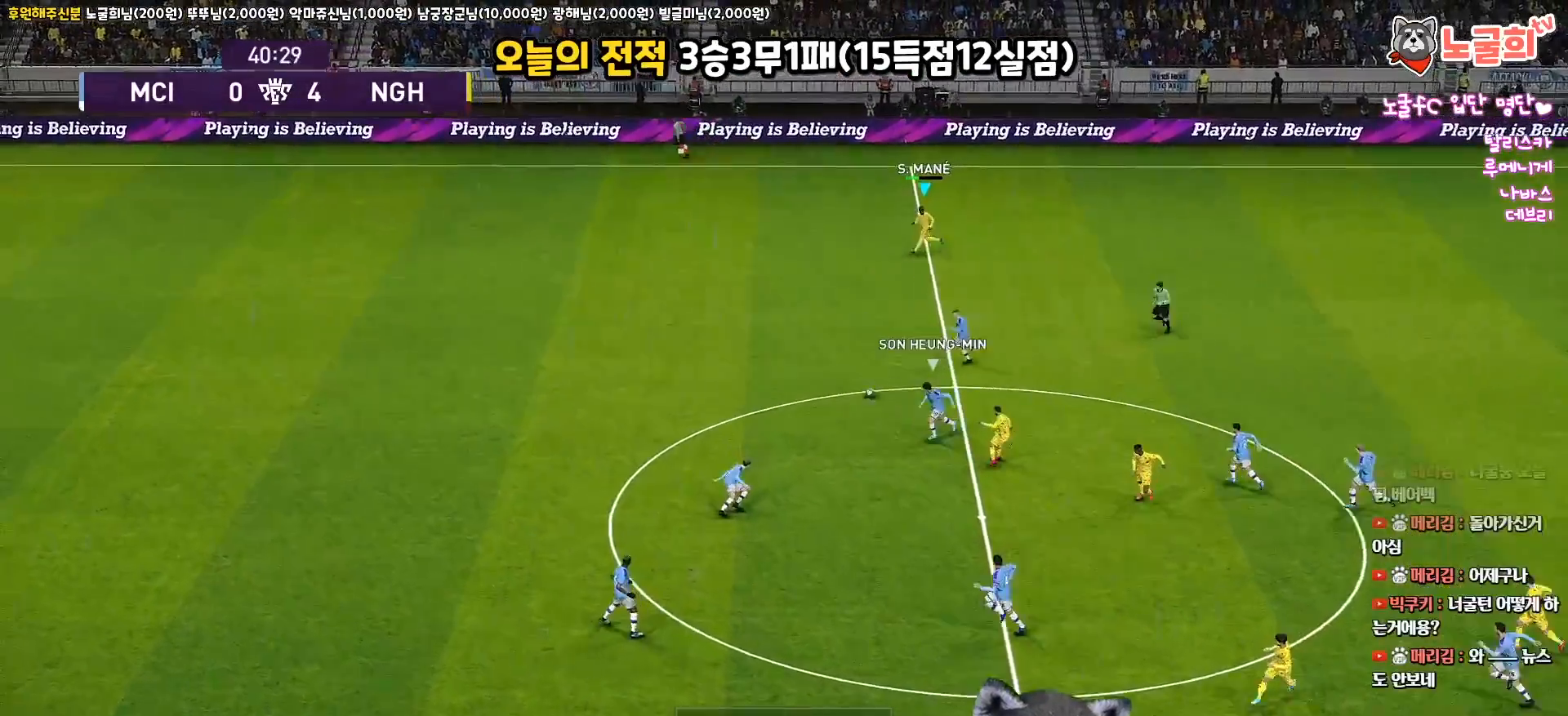
{"buttons": ["R1"], "left_stick": "left", "right_stick": "center", "events": [[50, "R1", "down"]]}
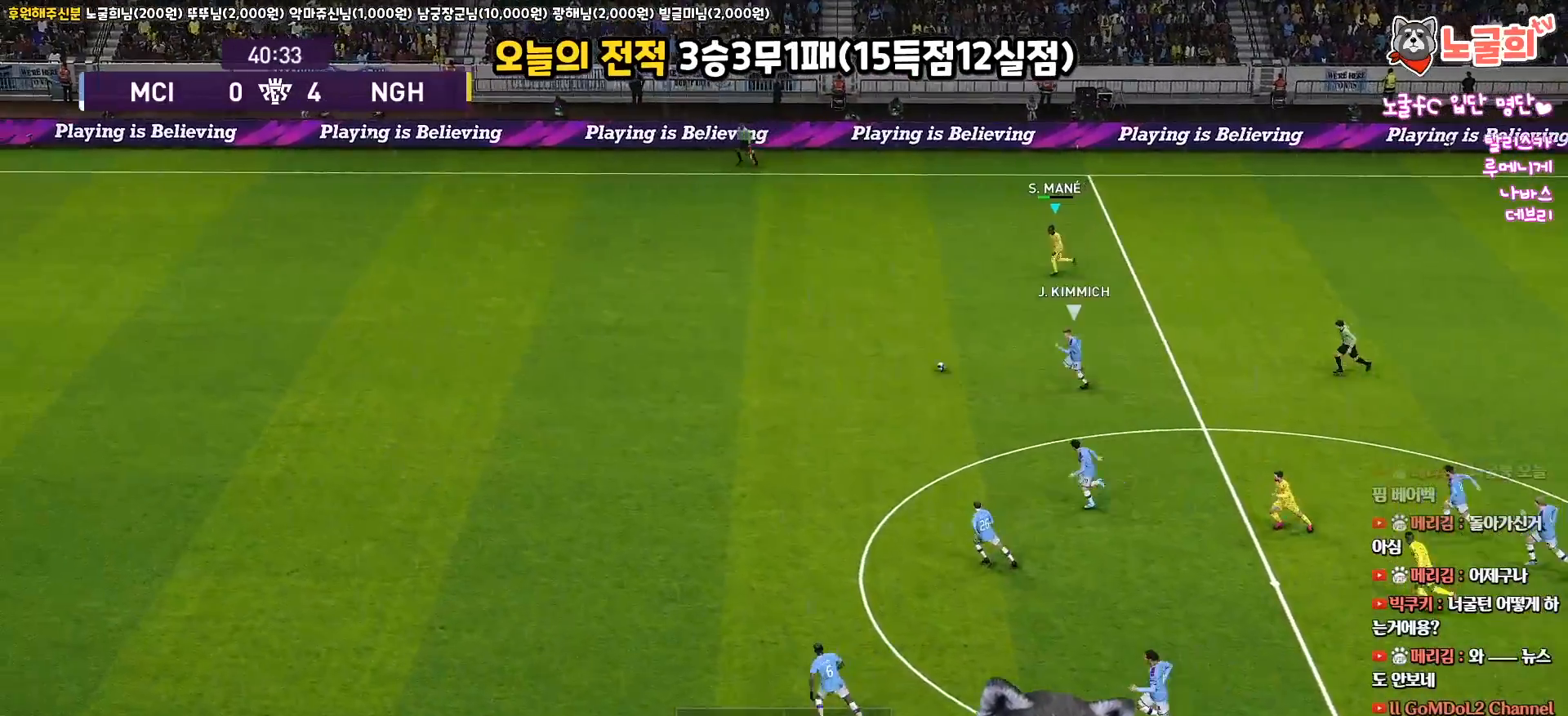
{"buttons": ["R1"], "left_stick": "left", "right_stick": "center", "events": []}
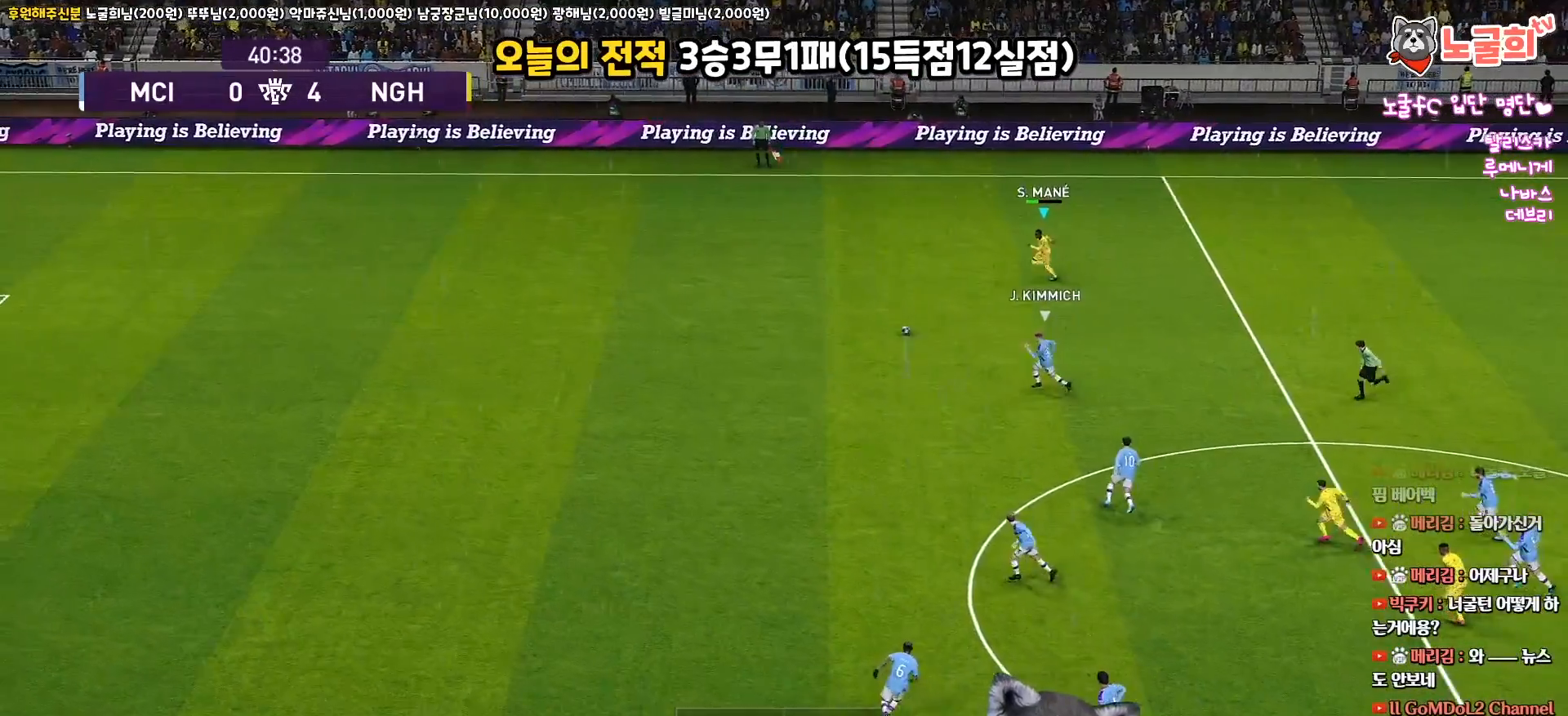
{"buttons": ["R1", "L3"], "left_stick": "left", "right_stick": "center", "events": [[250, "L3", "down"]]}
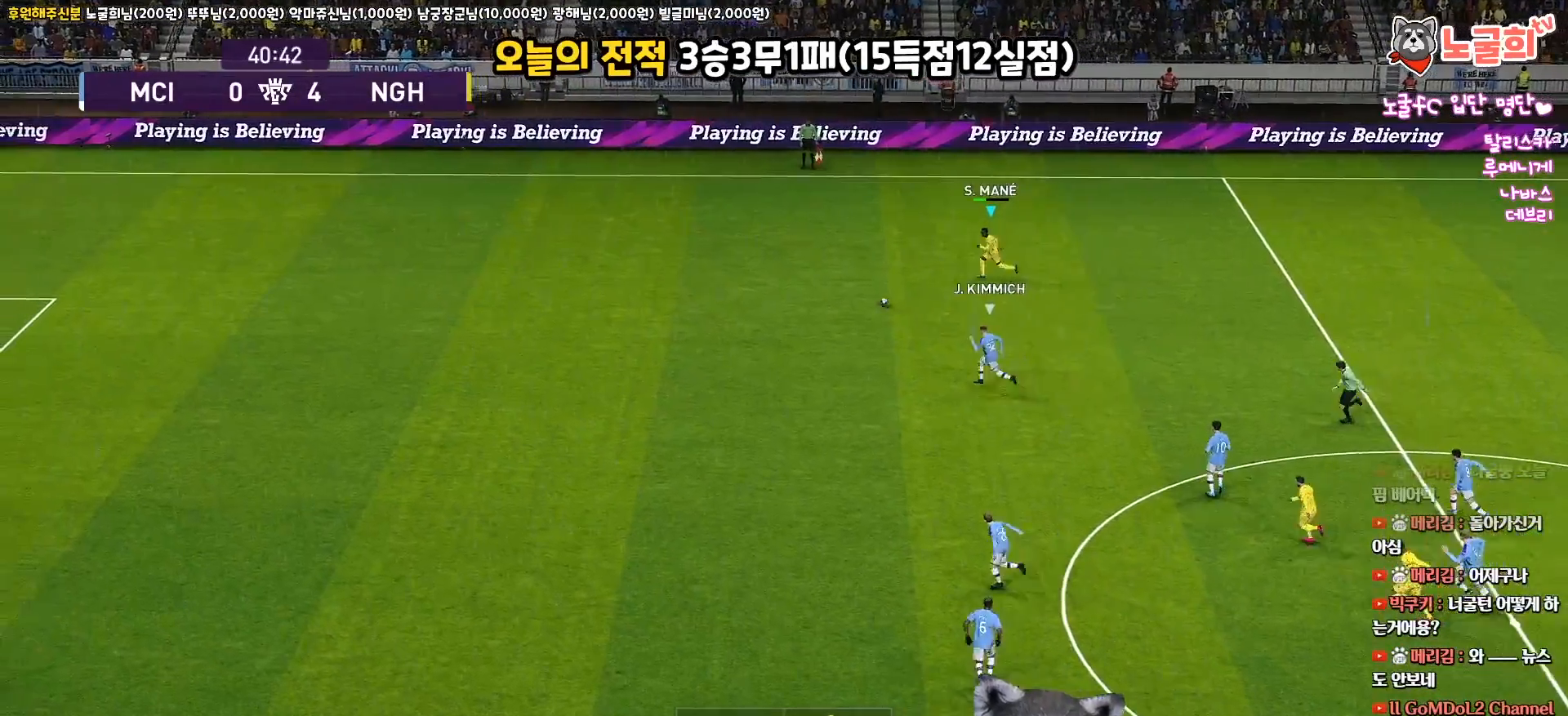
{"buttons": ["R1", "L3"], "left_stick": "left", "right_stick": "center", "events": []}
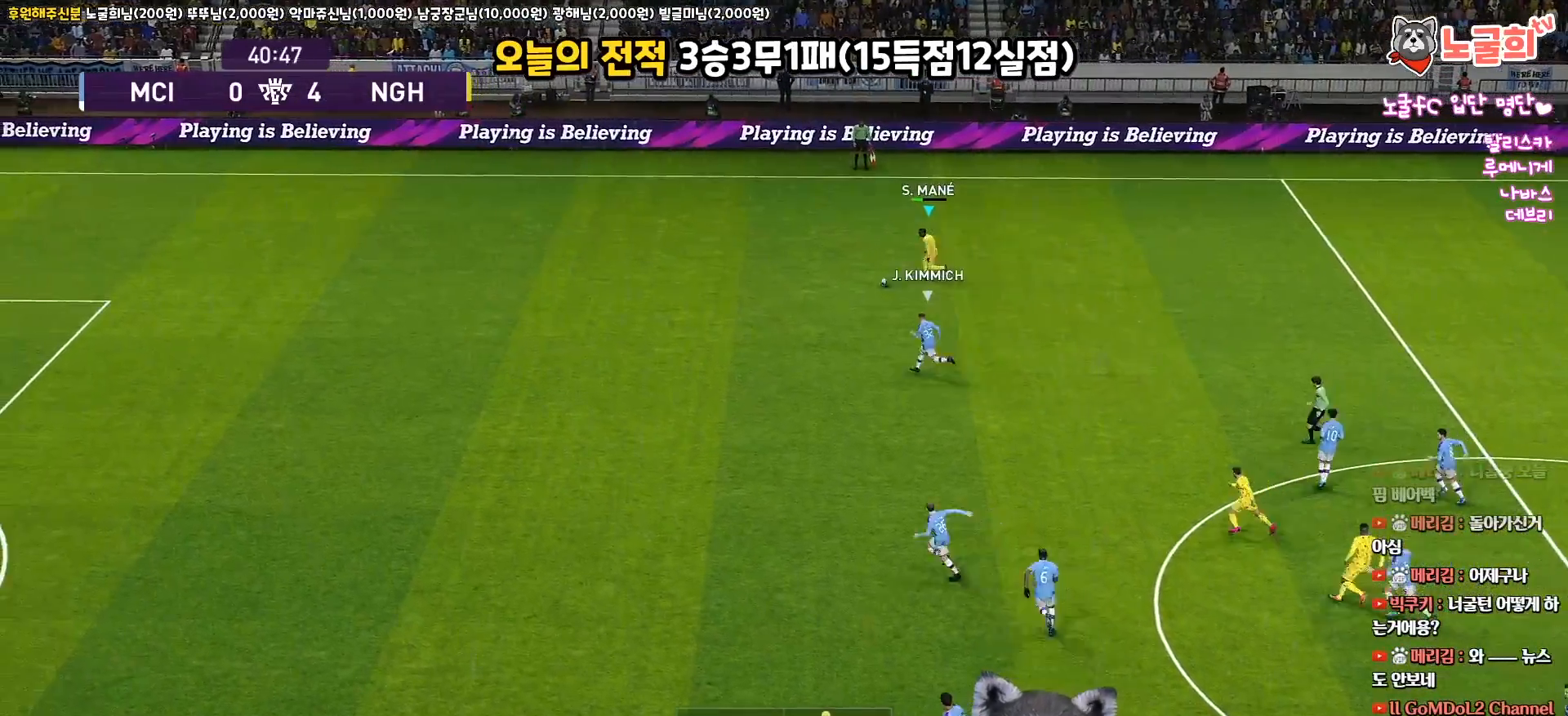
{"buttons": ["R1", "L3"], "left_stick": "left", "right_stick": "center", "events": []}
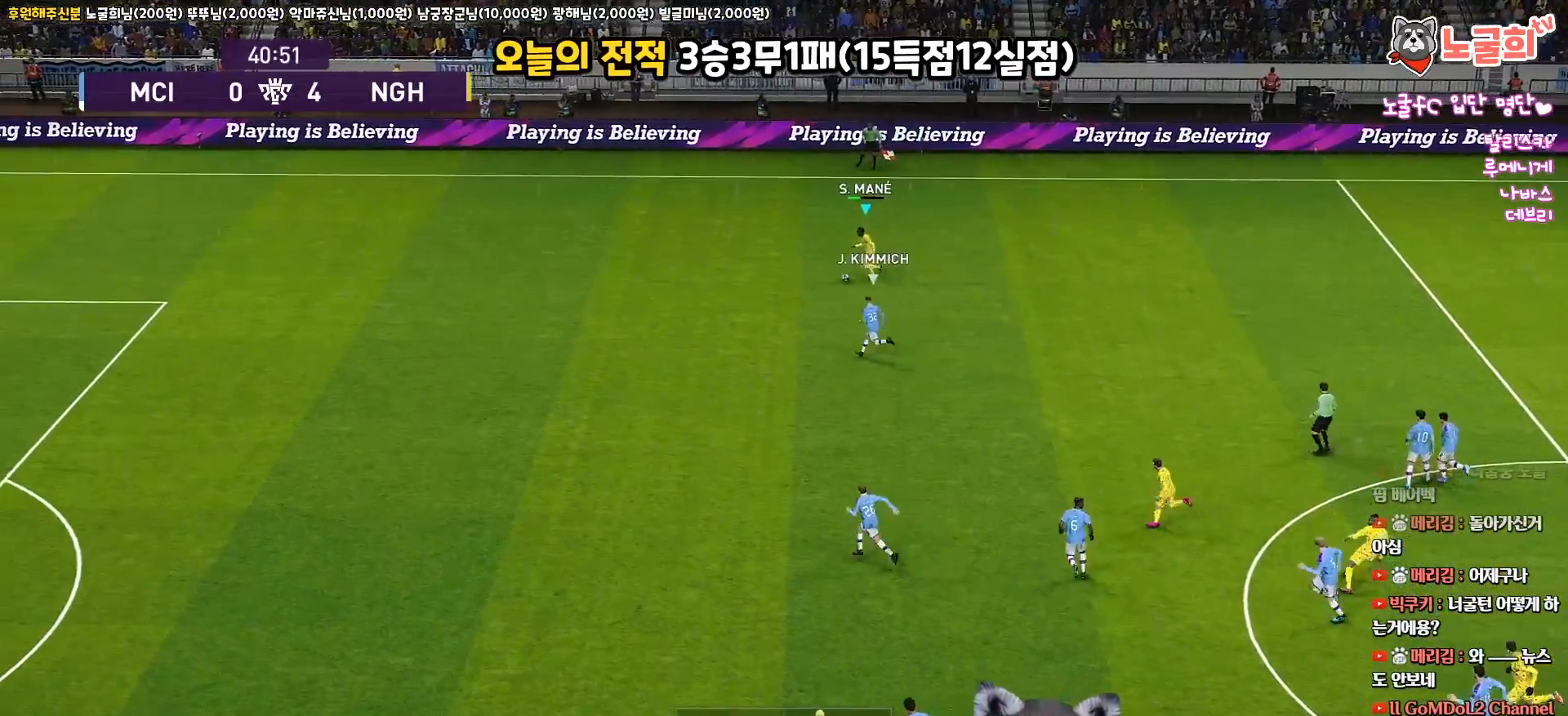
{"buttons": ["R1", "L3"], "left_stick": "left", "right_stick": "center", "events": []}
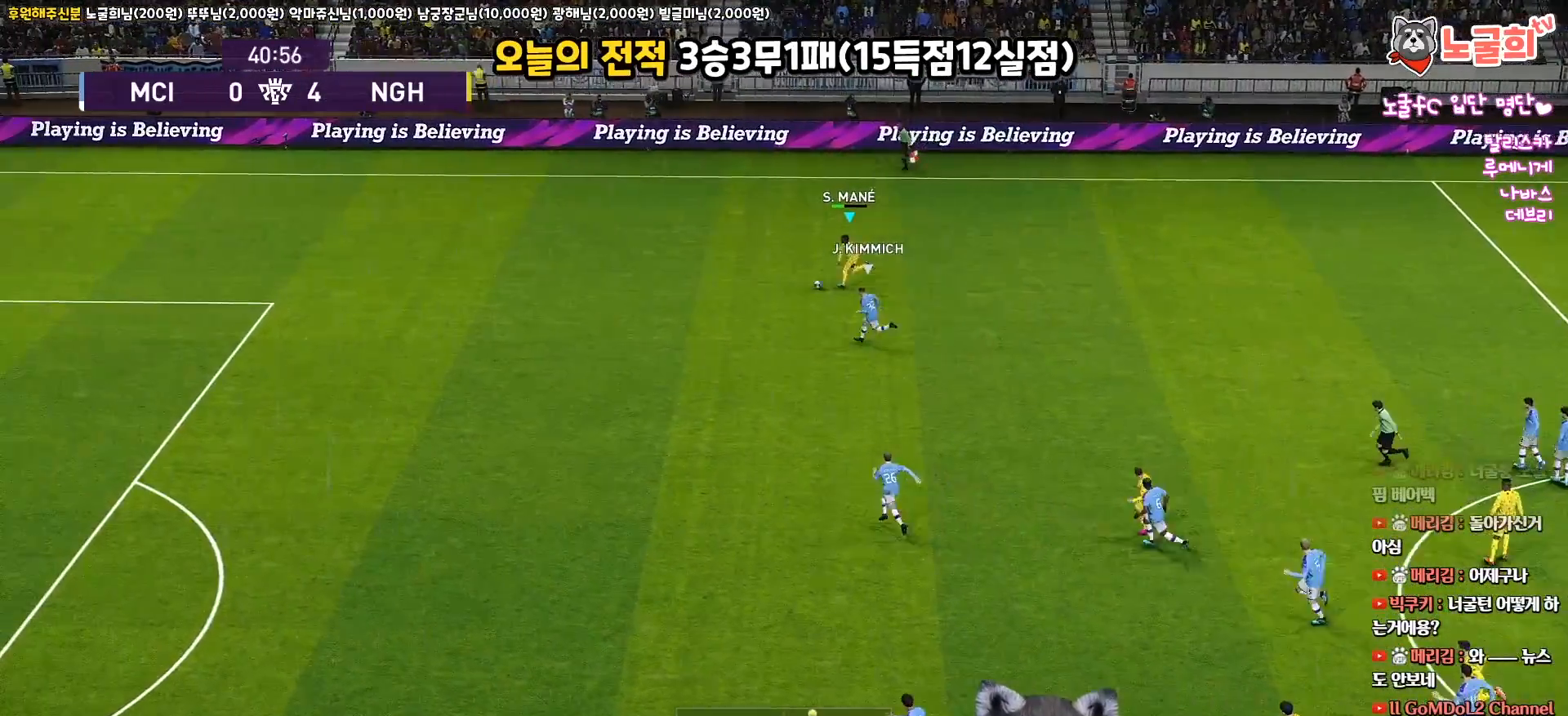
{"buttons": ["R1", "L3"], "left_stick": "left", "right_stick": "center", "events": []}
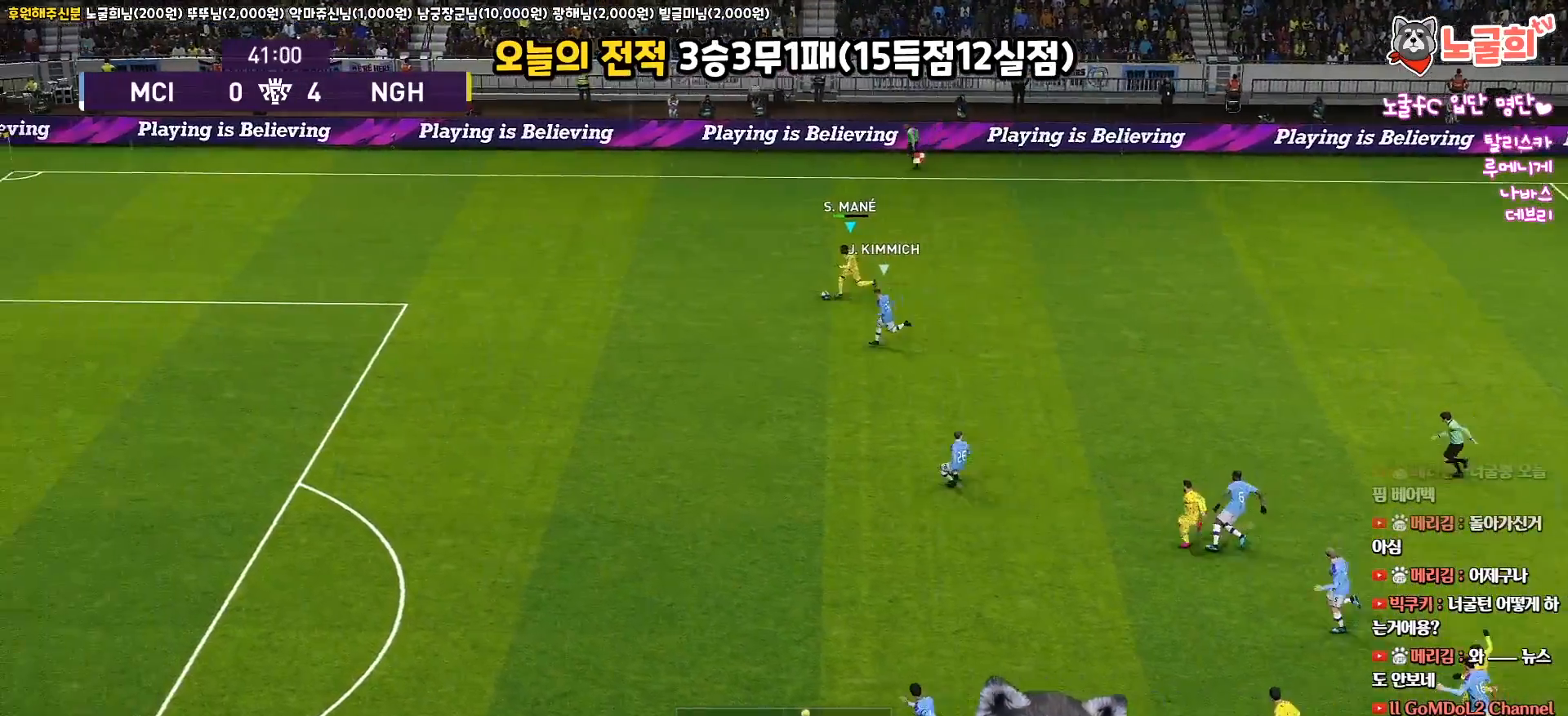
{"buttons": ["R1", "L3"], "left_stick": "down-left", "right_stick": "center", "events": [[400, "R1", "up"], [417, "left_stick", "down-left"], [450, "R1", "down"]]}
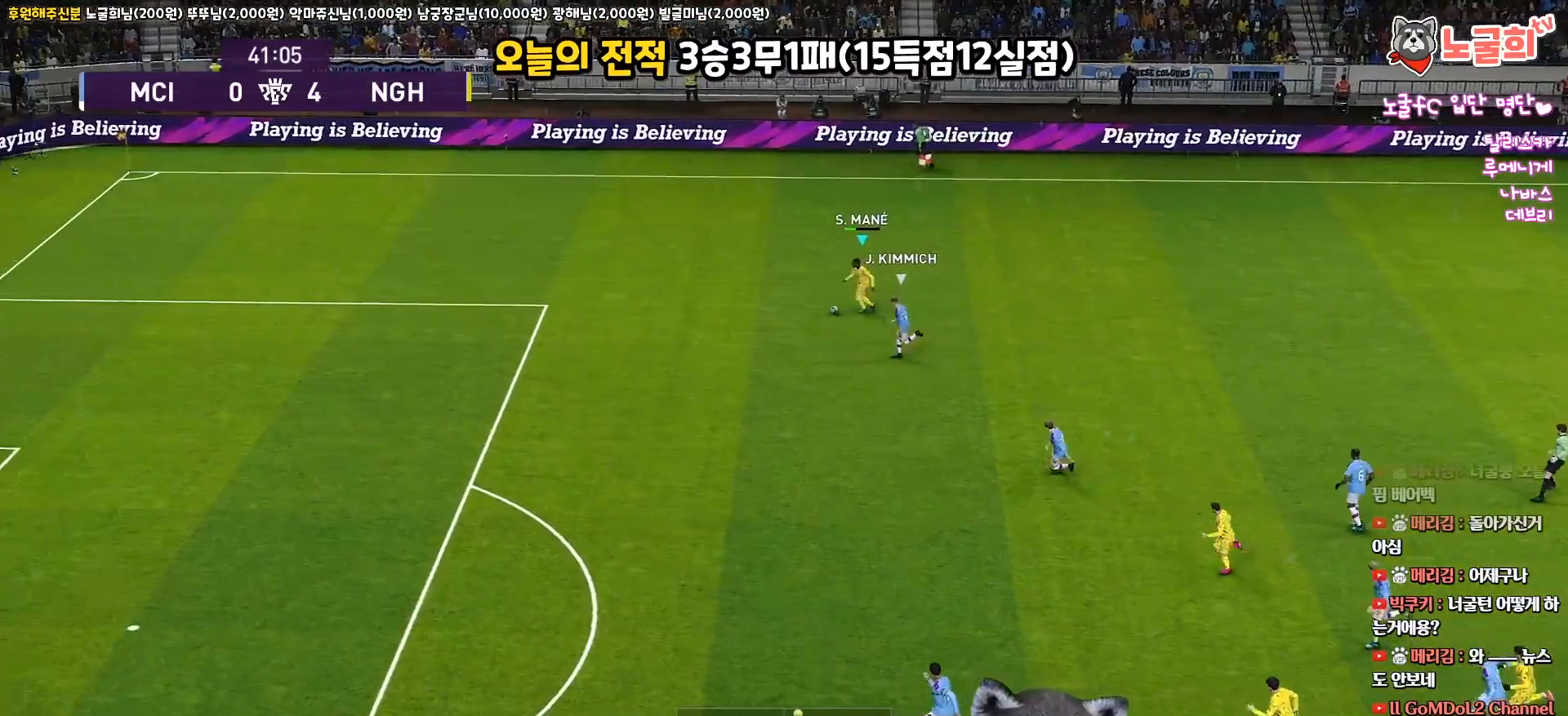
{"buttons": ["L3"], "left_stick": "down-left", "right_stick": "center", "events": [[67, "R1", "up"], [100, "R1", "down"], [333, "R1", "up"], [350, "R1", "down"], [467, "R1", "up"]]}
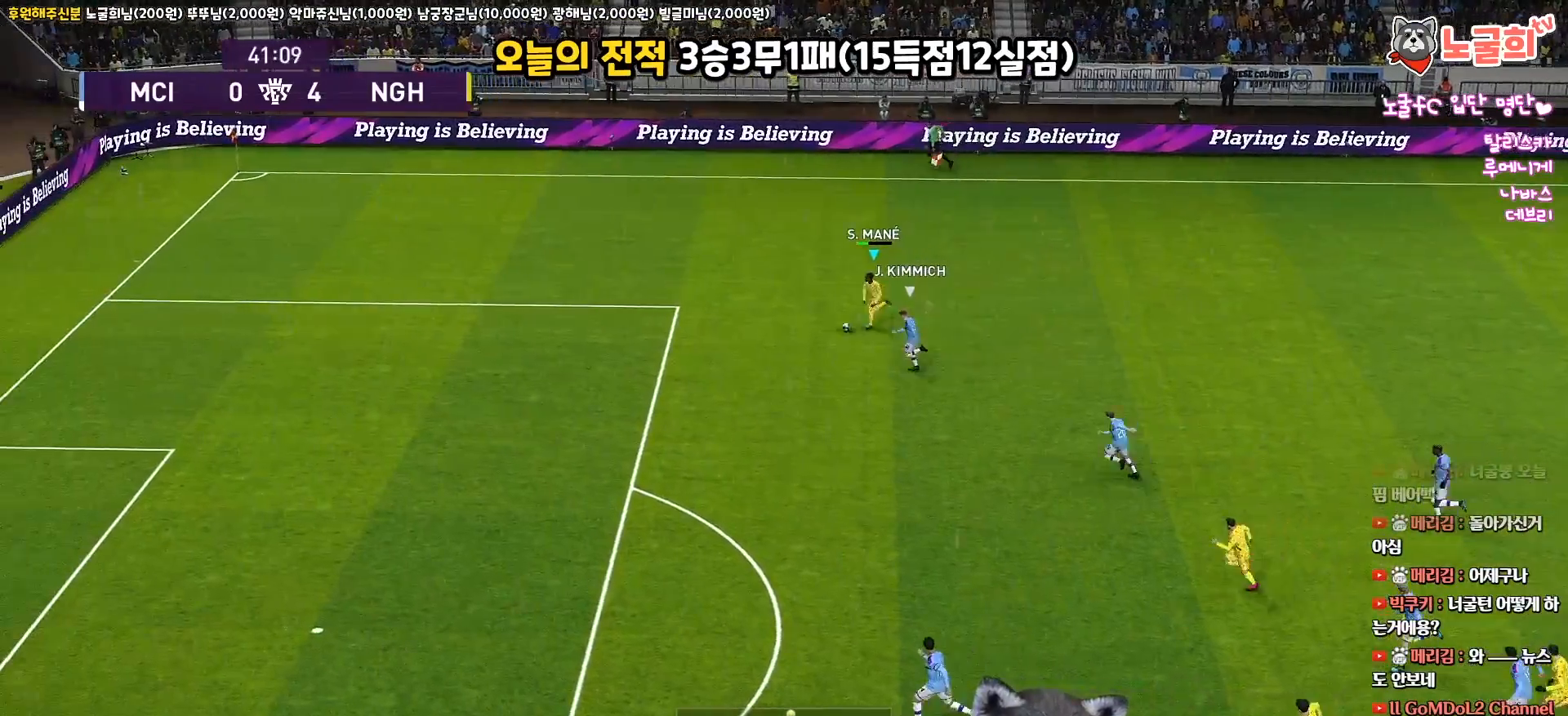
{"buttons": ["R1", "L3"], "left_stick": "down-left", "right_stick": "center", "events": [[17, "R1", "down"], [117, "R1", "up"], [150, "R1", "down"], [233, "R1", "up"], [283, "R1", "down"], [383, "R1", "up"], [433, "R1", "down"]]}
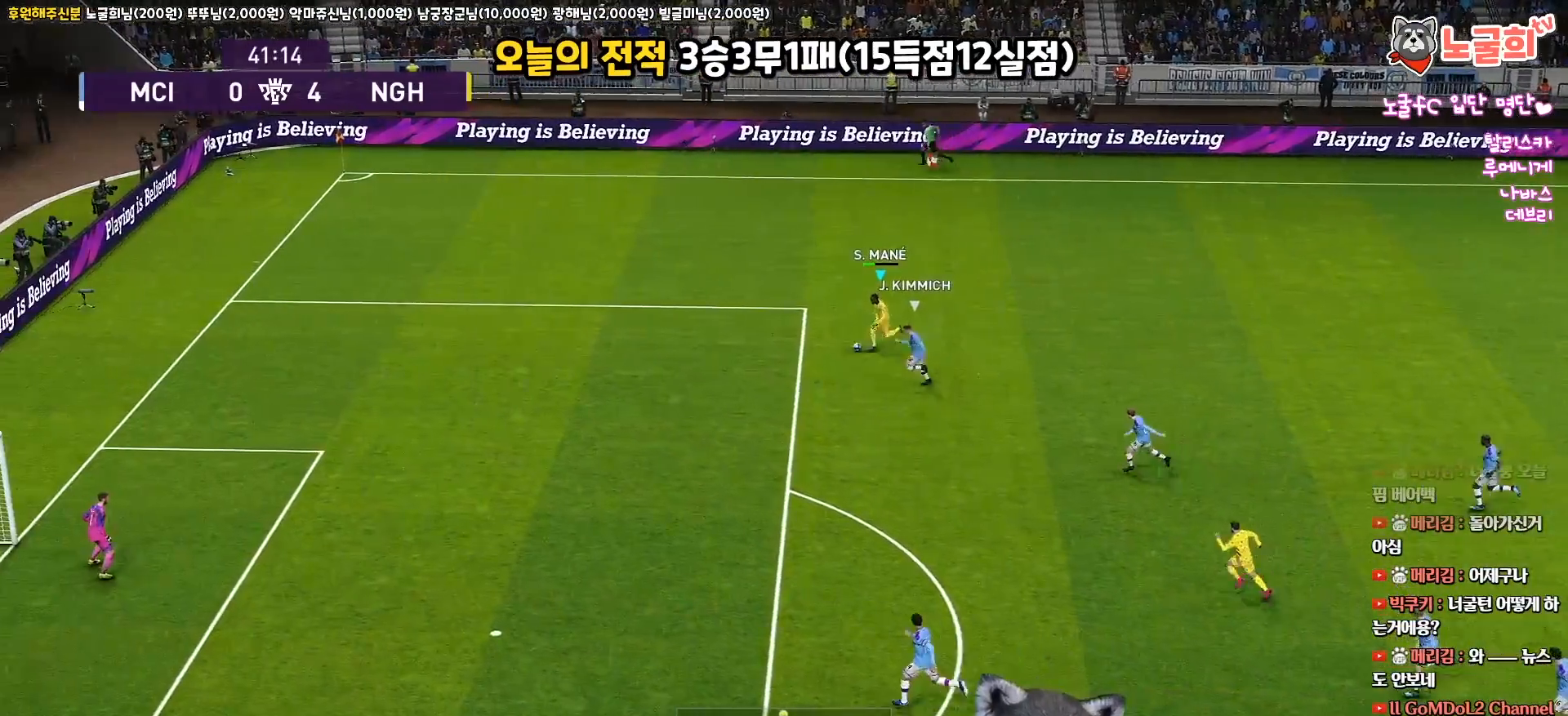
{"buttons": ["R1", "R2"], "left_stick": "center", "right_stick": "up", "events": [[333, "L3", "up"], [417, "left_stick", "center"], [433, "R2", "down"], [450, "right_stick", "up"]]}
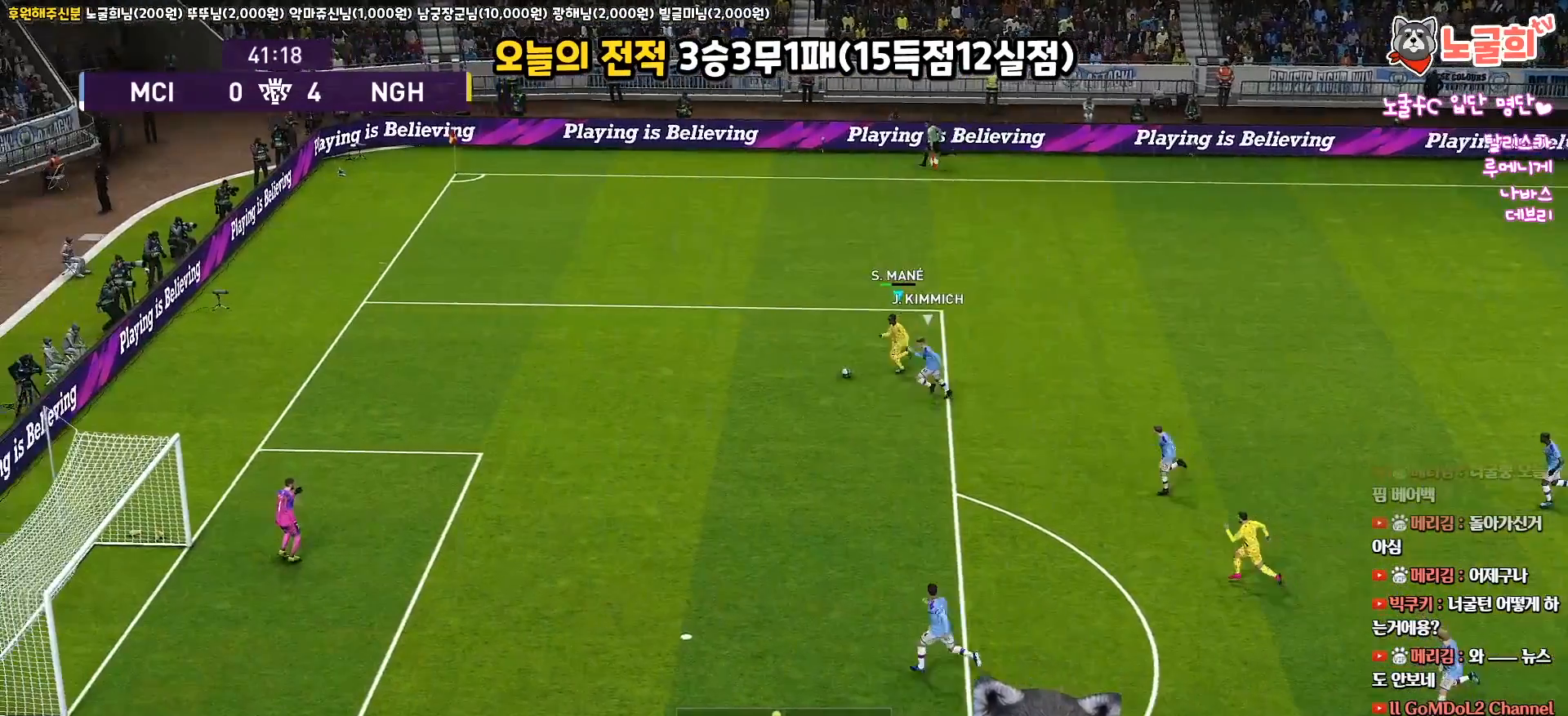
{"buttons": ["R1", "R2", "L3"], "left_stick": "down", "right_stick": "center", "events": [[117, "L3", "down"], [117, "left_stick", "down"], [117, "right_stick", "center"]]}
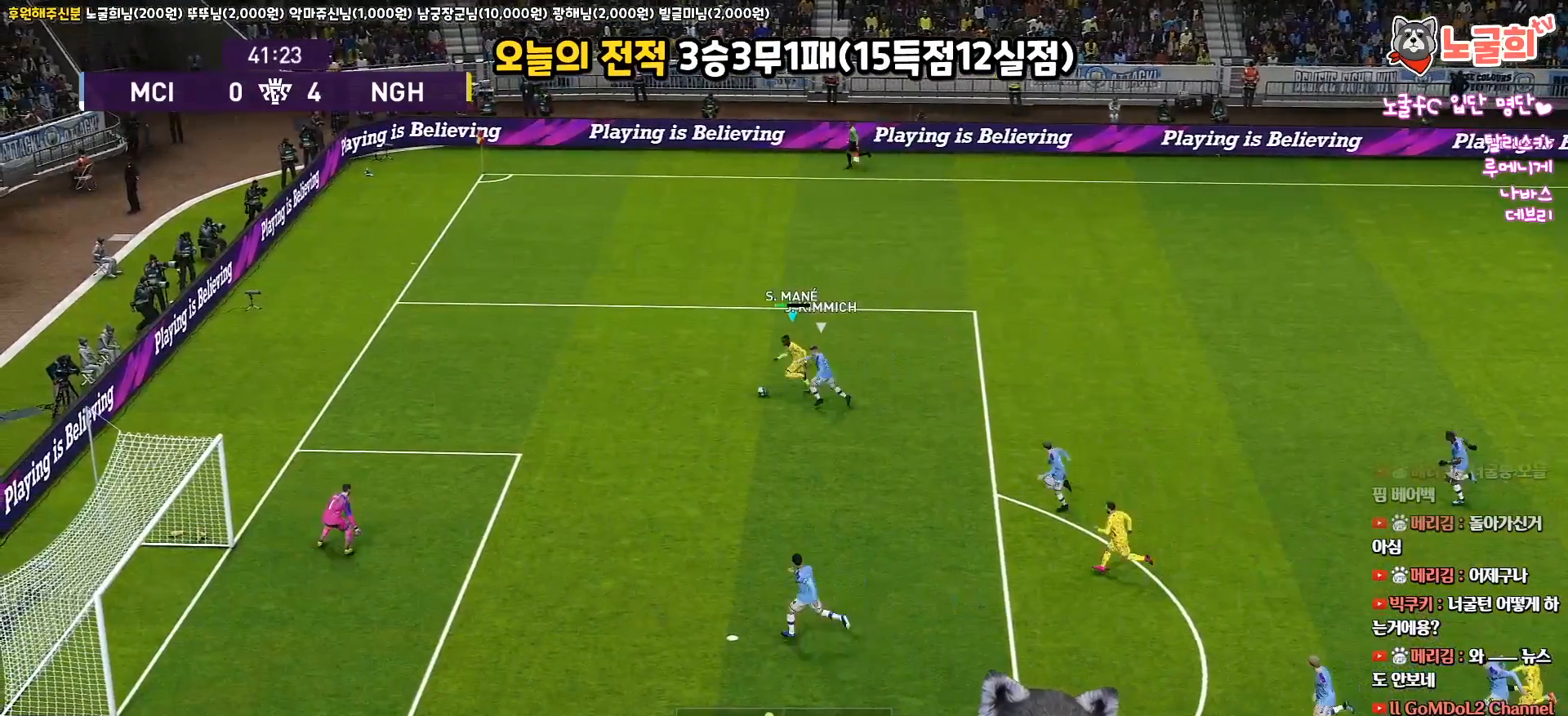
{"buttons": ["R1", "R2", "L3"], "left_stick": "down", "right_stick": "center", "events": []}
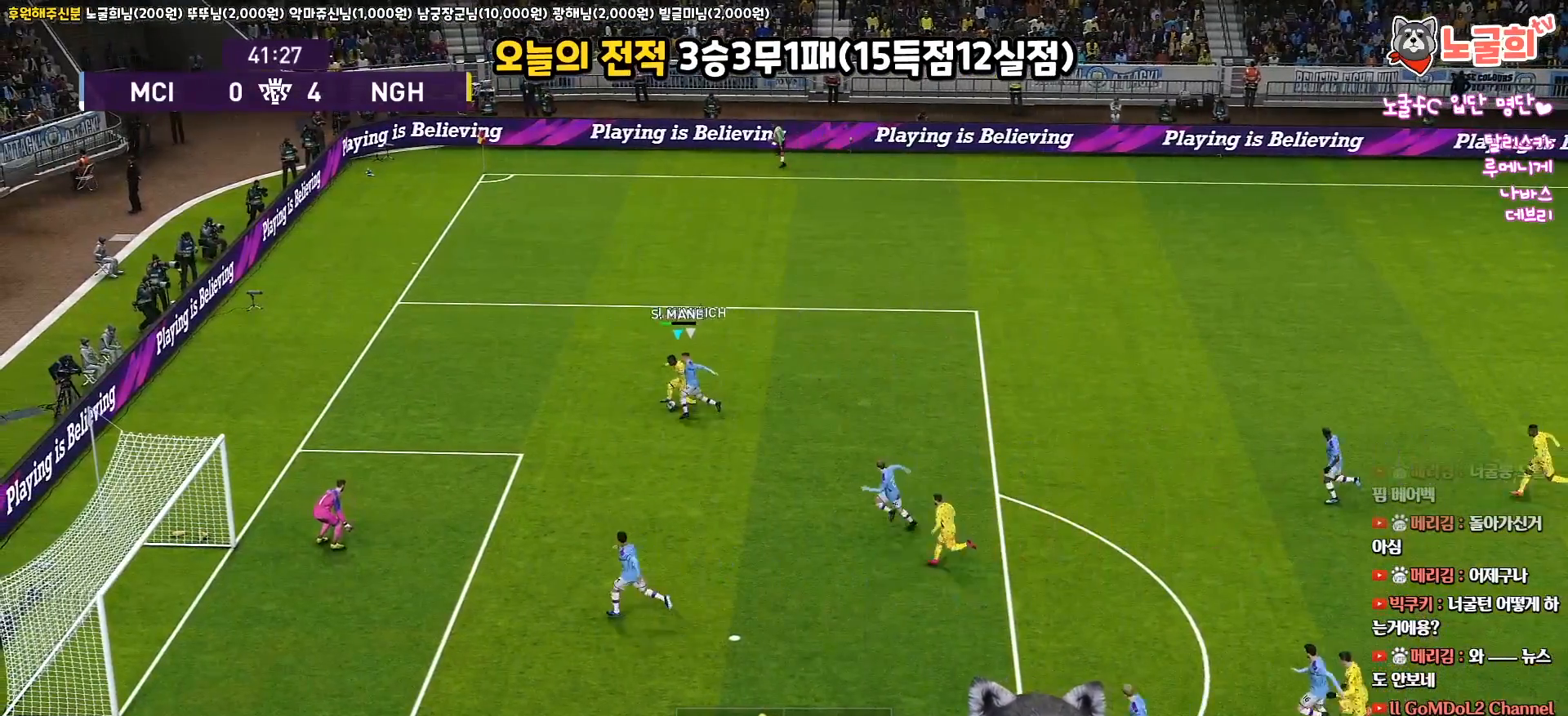
{"buttons": ["L3"], "left_stick": "down", "right_stick": "center", "events": [[433, "R2", "up"], [483, "R1", "up"]]}
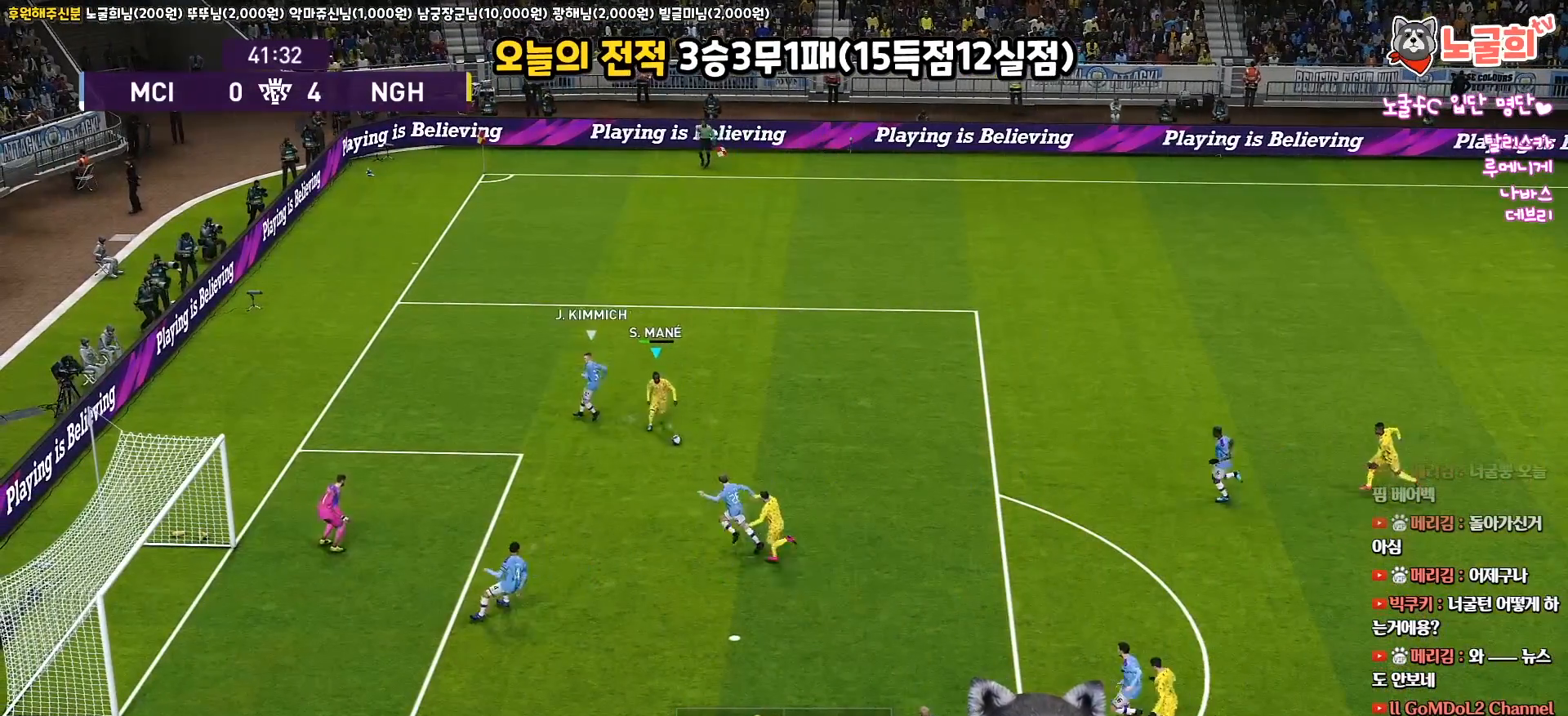
{"buttons": ["L3"], "left_stick": "down", "right_stick": "center", "events": [[83, "SQUARE", "down"], [200, "SQUARE", "up"]]}
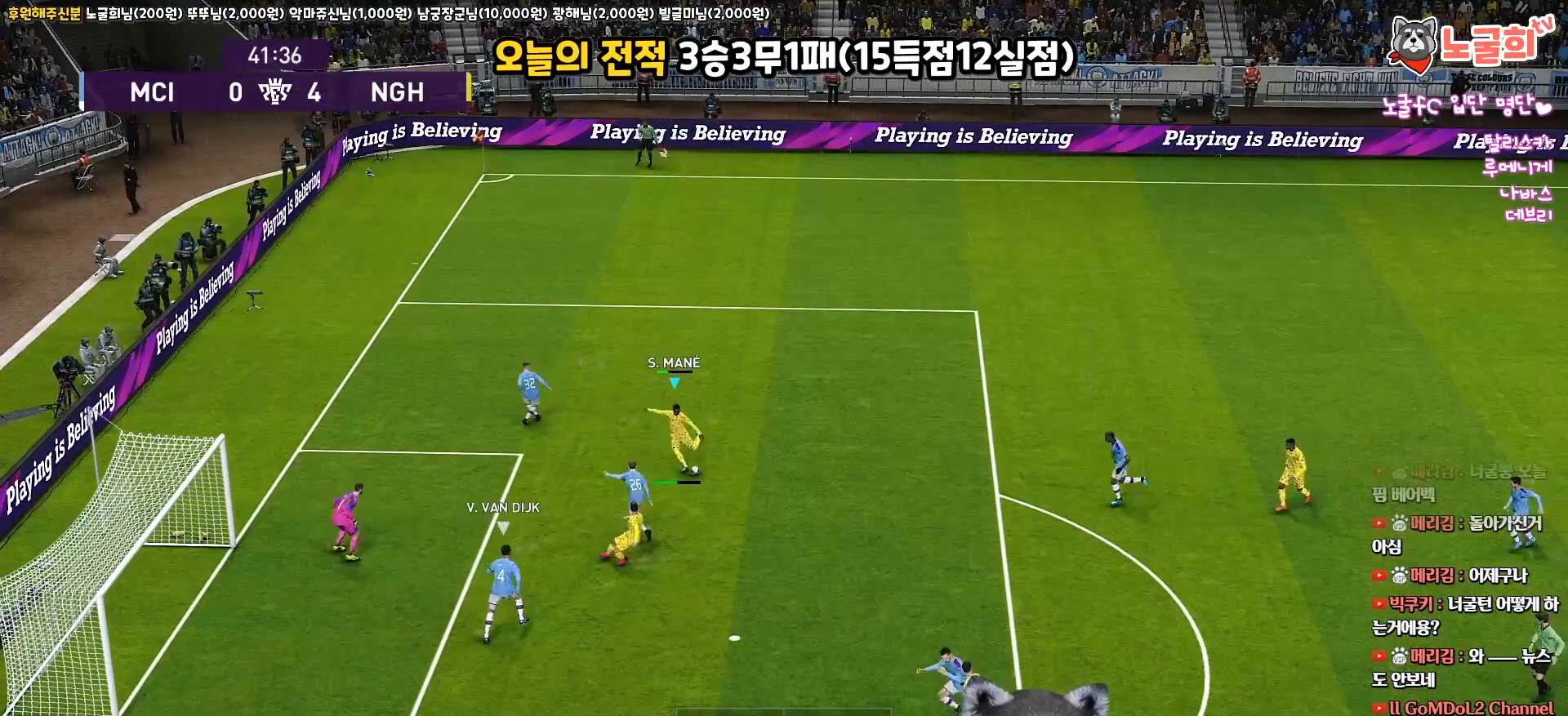
{"buttons": ["L3"], "left_stick": "down", "right_stick": "center", "events": []}
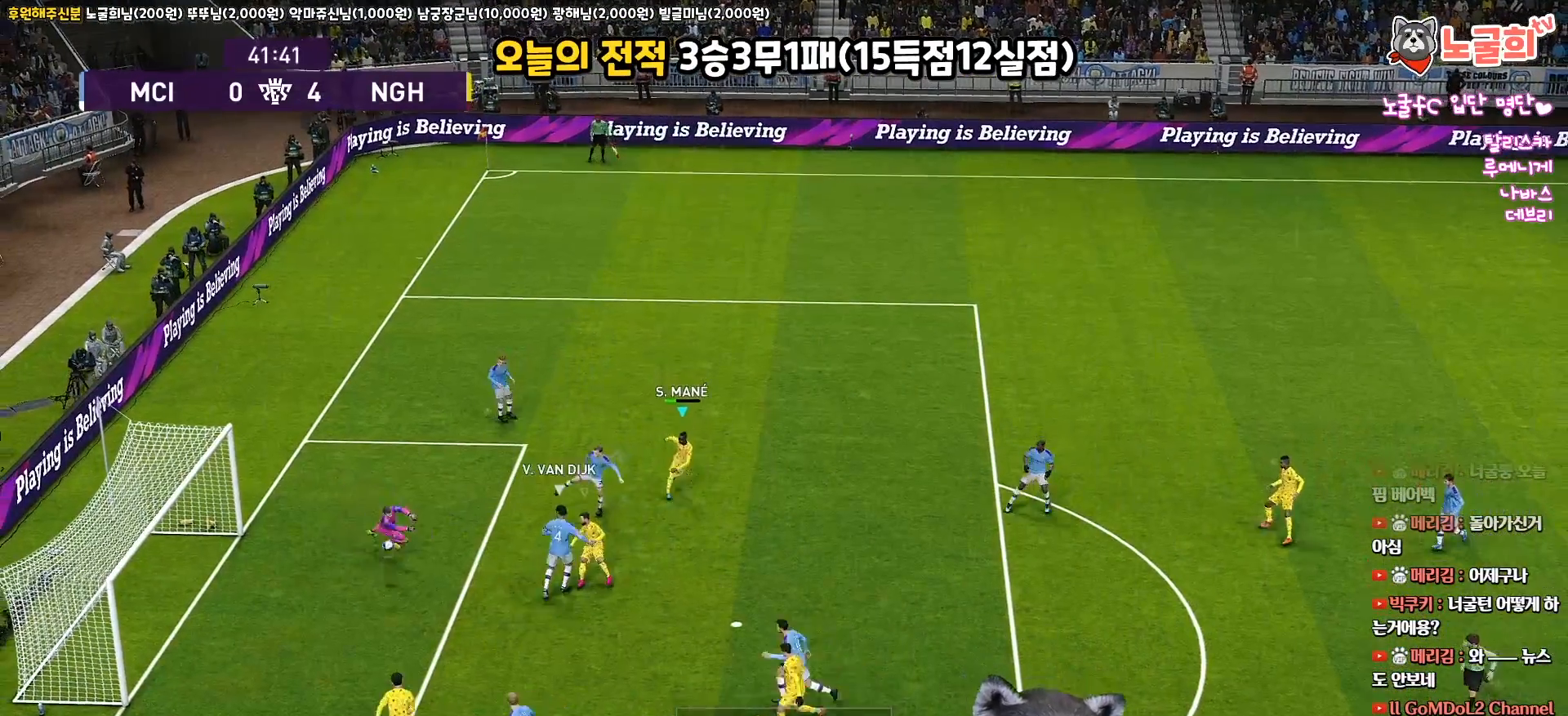
{"buttons": [], "left_stick": "center", "right_stick": "center", "events": [[200, "L3", "up"], [317, "left_stick", "center"]]}